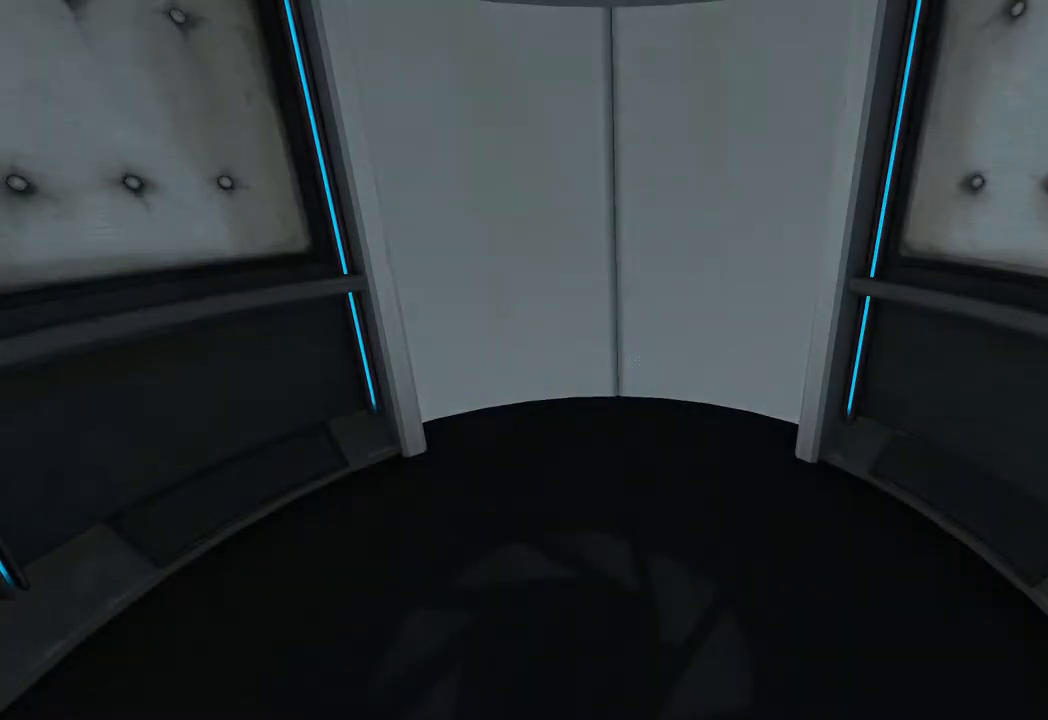
Gameplay with keyboard and mouse; each line is a JSON object with the keys and mouse buttons held at the frame after it. "events" lists presses ("down") and releases ("up") of "1", "2", "3", "4", "5", "a", "alt", "c", "ctrl", "d", "e", "f", "q", "r", "s", "shift", "space", "tab", "v", "w", "x", "z", "mouse_left", "mouse_middle", "mouse_right", "mouse_wheel_up" and "mouse_wheel_down" between this image and that frame as [ms after this image, input, new state], when the widget could be followed in between. "mouse_left", "mouse_middle", "mouse_right", "mouse_wheel_up", "mouse_wheel_down" = the "left", "middle", "right", "wheel_up", "wheel_down" buttons of the "mouse" list. No other keys are recorded. Not read: mouse_move.
{"keys": [], "mouse": [], "events": [[267, "mouse_left", "down"], [467, "mouse_left", "up"]]}
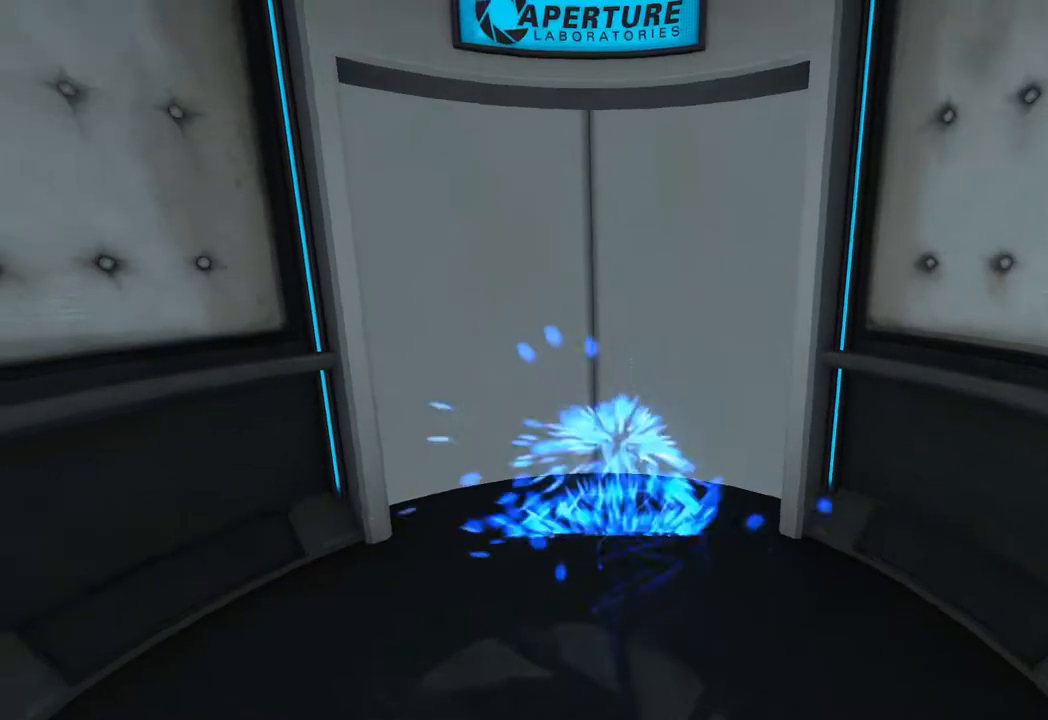
{"keys": ["w"], "mouse": [], "events": [[333, "w", "down"]]}
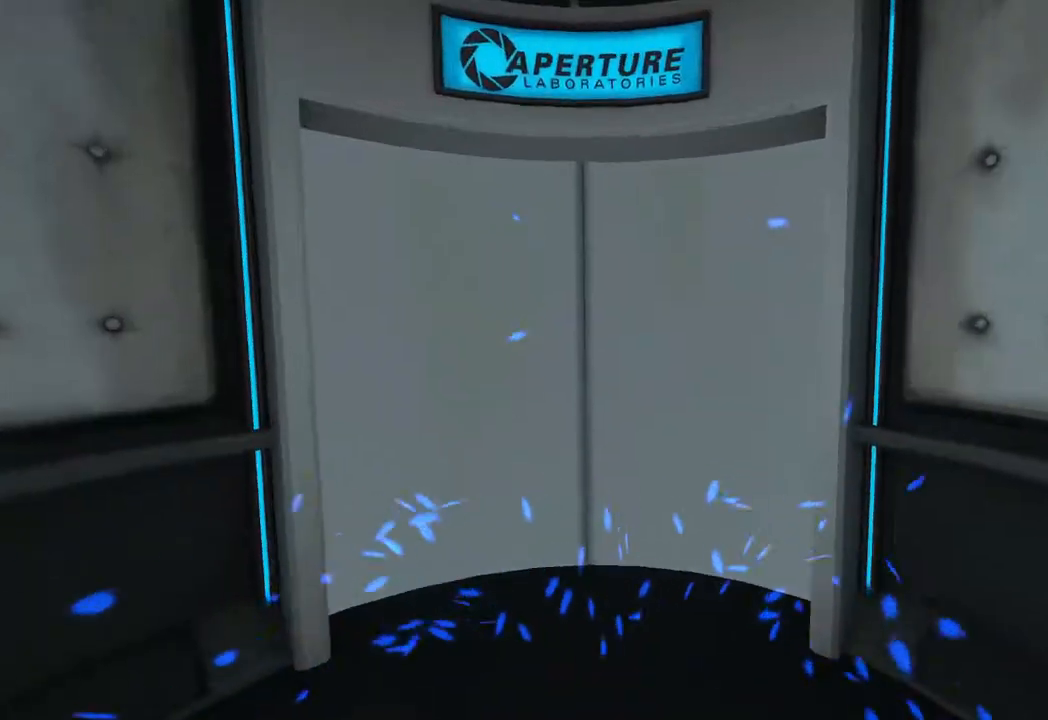
{"keys": [], "mouse": [], "events": [[17, "a", "down"], [117, "a", "up"], [217, "w", "up"]]}
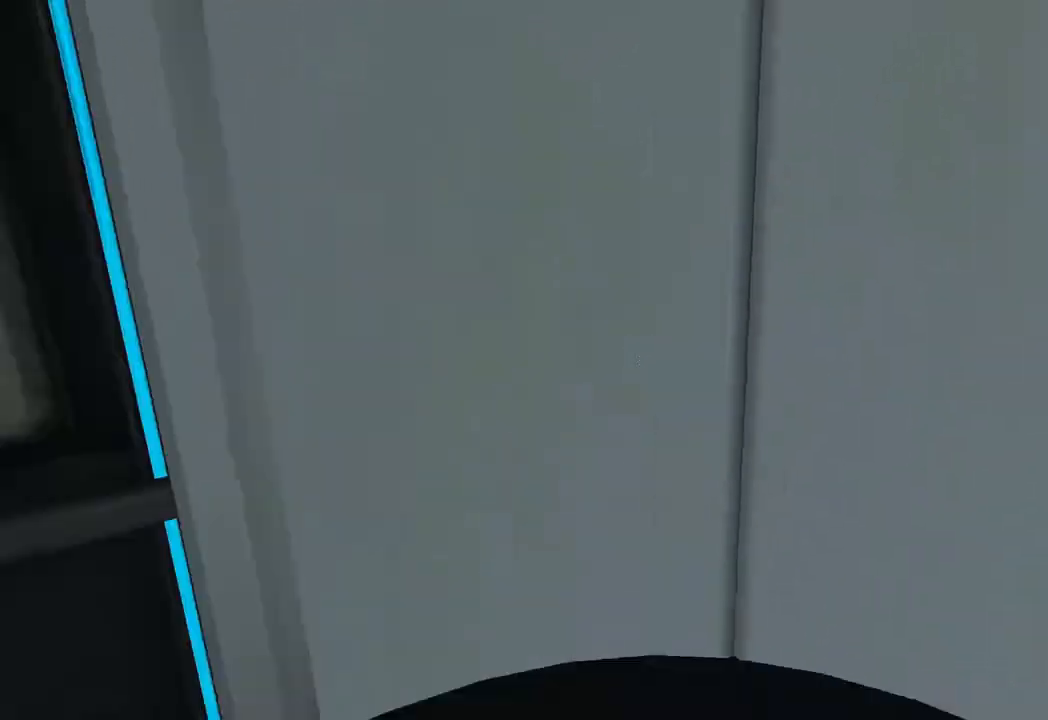
{"keys": [], "mouse": [], "events": [[133, "mouse_left", "down"], [267, "mouse_left", "up"]]}
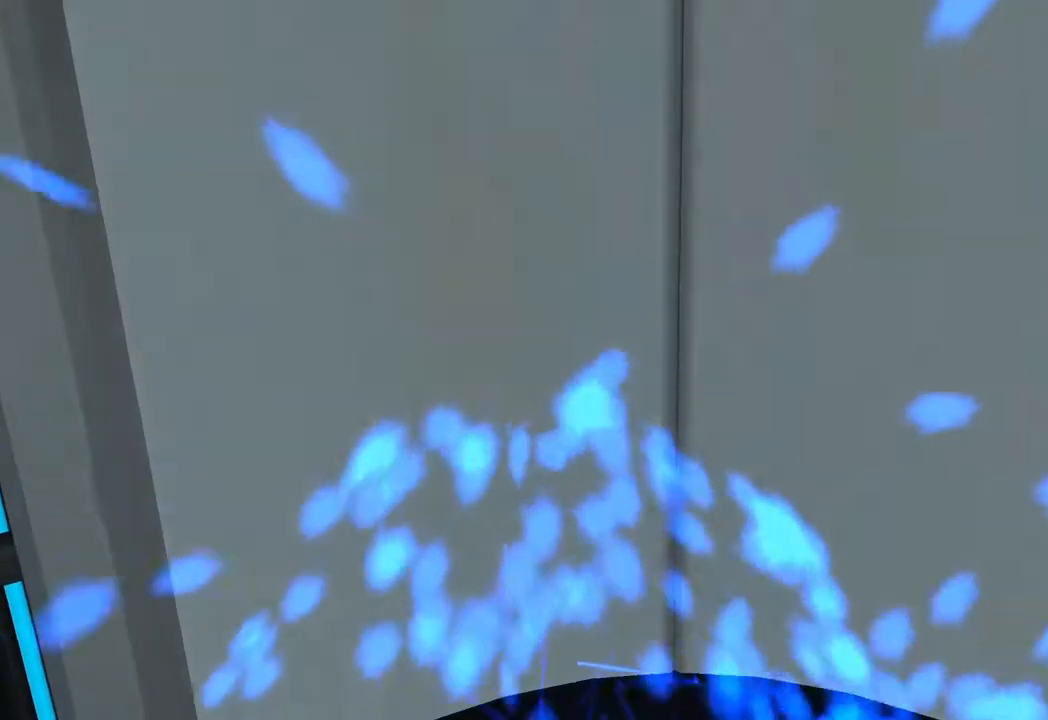
{"keys": [], "mouse": [], "events": [[150, "mouse_left", "down"], [283, "mouse_left", "up"]]}
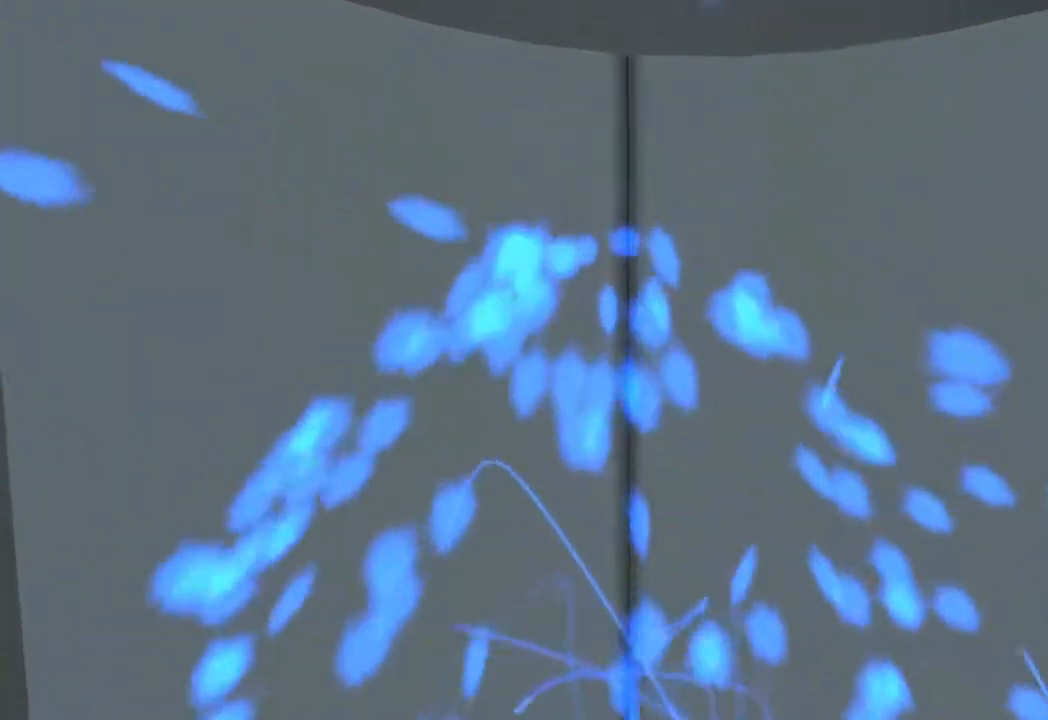
{"keys": [], "mouse": [], "events": [[250, "w", "down"], [450, "w", "up"]]}
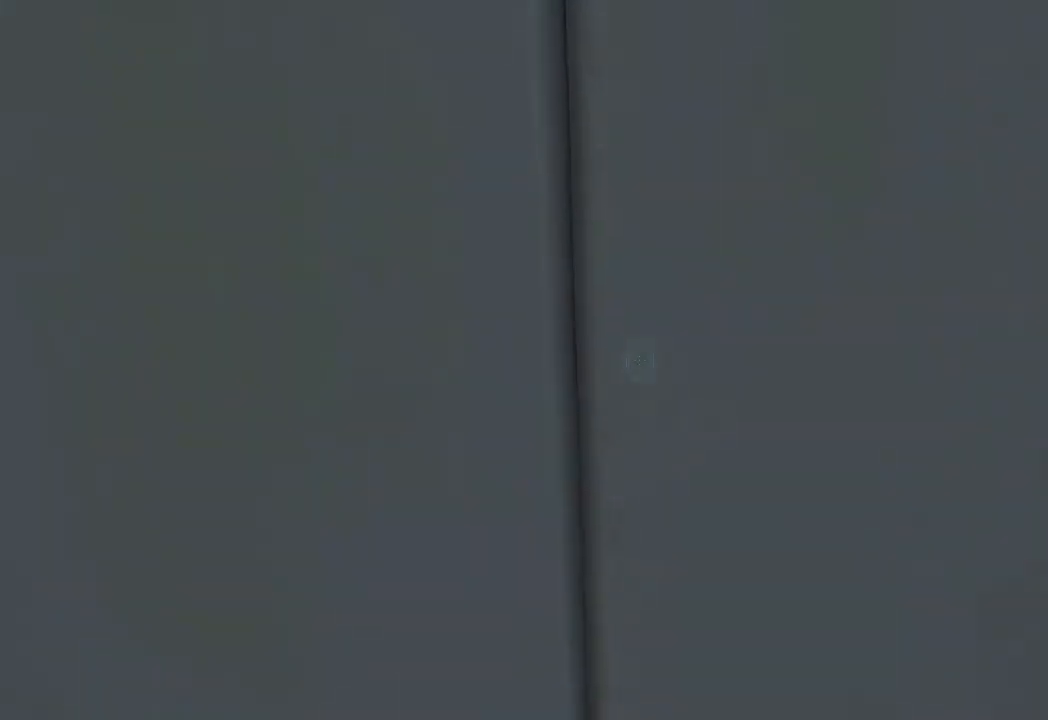
{"keys": ["w"], "mouse": [], "events": [[233, "w", "down"]]}
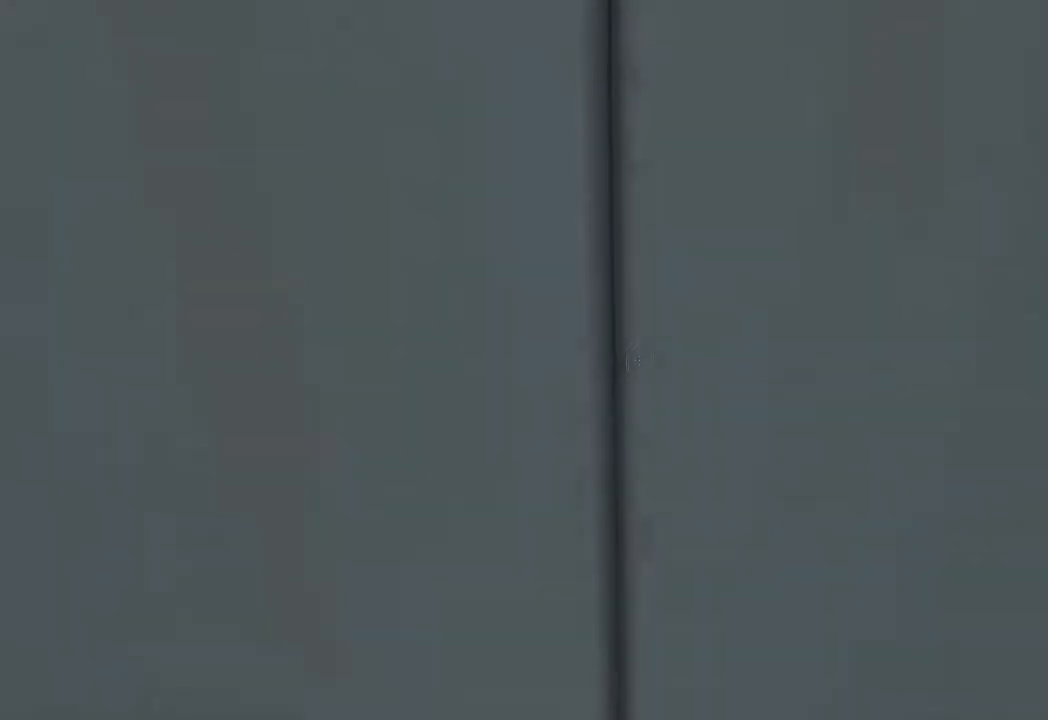
{"keys": ["w"], "mouse": [], "events": []}
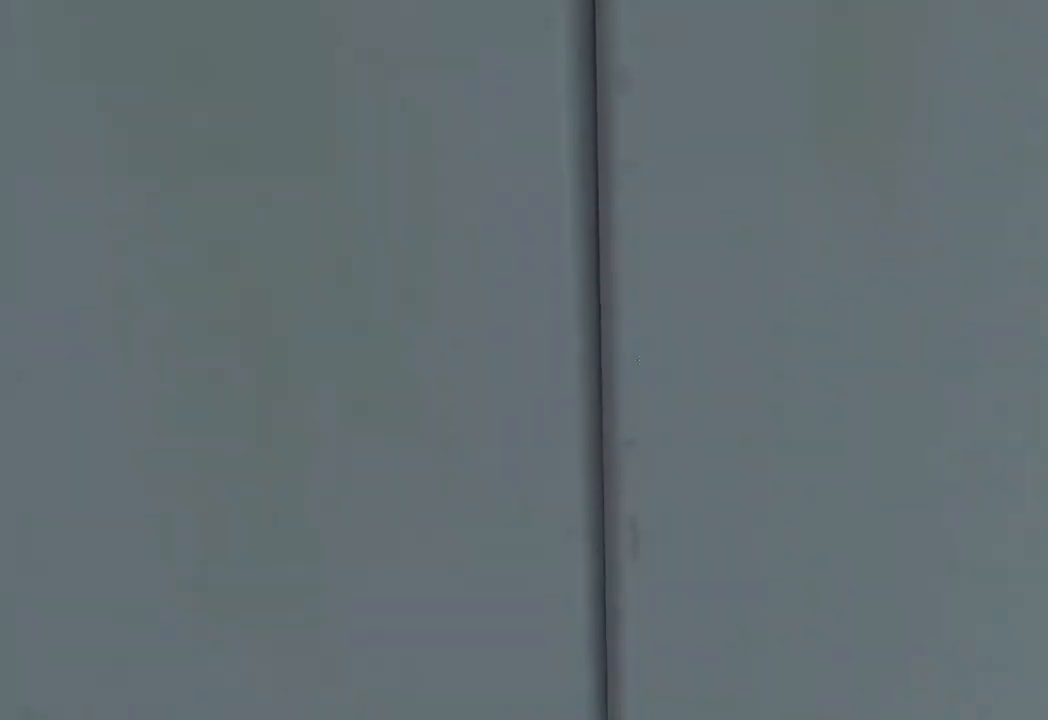
{"keys": ["c", "w"], "mouse": [], "events": [[117, "c", "down"], [250, "c", "up"], [450, "w", "up"], [483, "c", "down"], [483, "w", "down"]]}
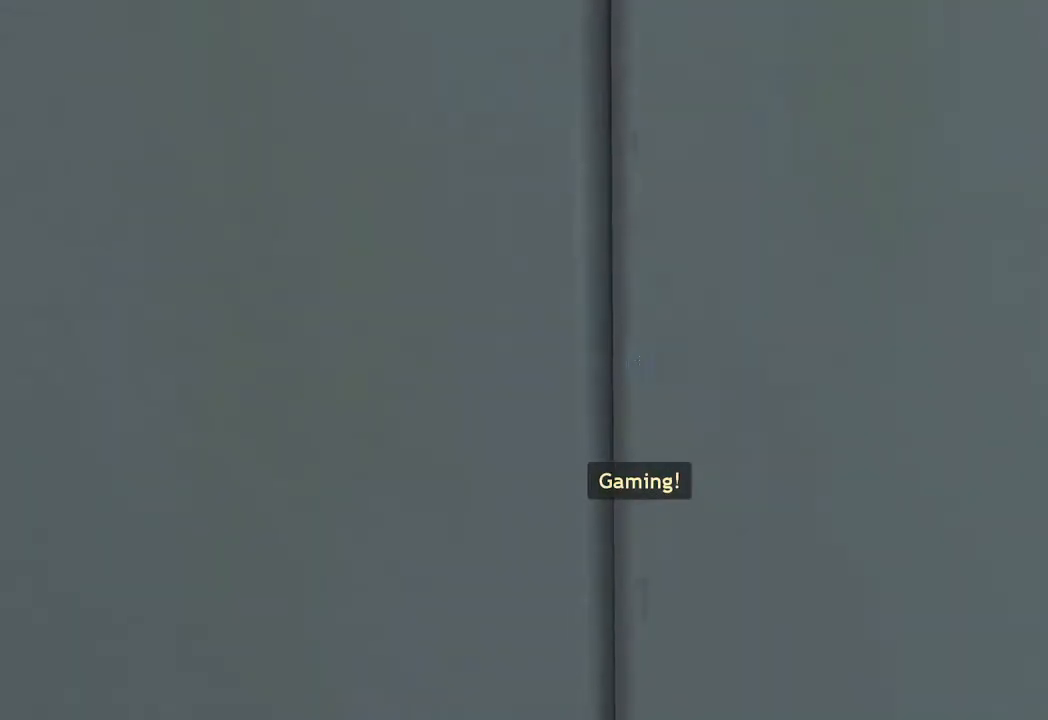
{"keys": ["w"], "mouse": [], "events": [[83, "c", "up"]]}
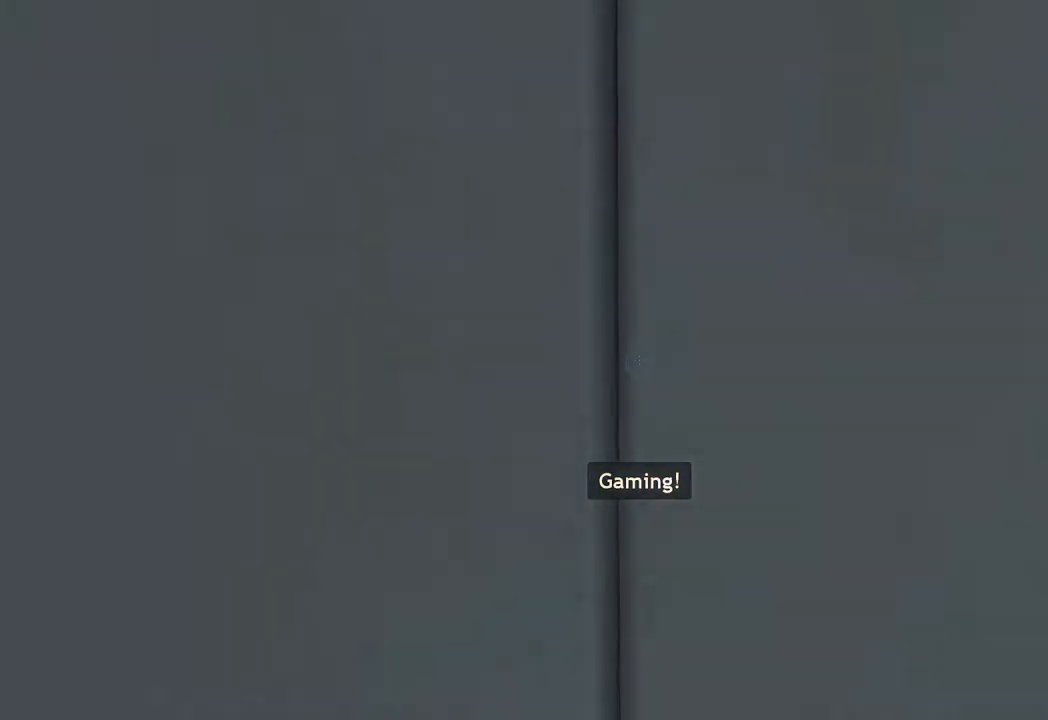
{"keys": ["c", "w"], "mouse": [], "events": [[50, "c", "down"], [200, "c", "up"], [483, "c", "down"]]}
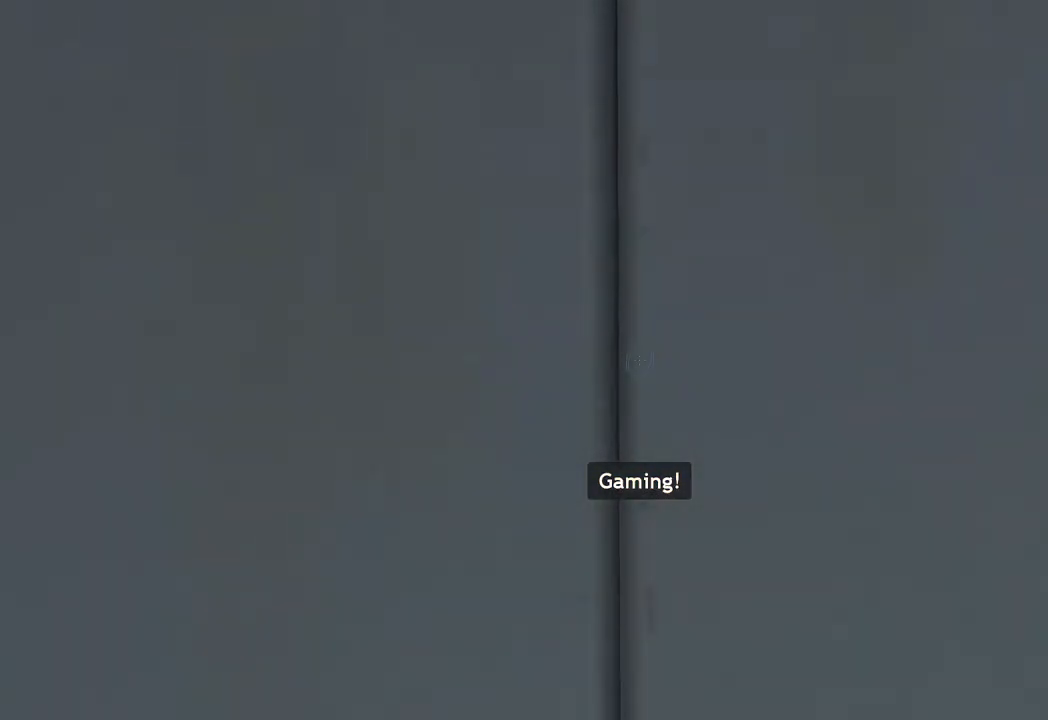
{"keys": ["c", "w"], "mouse": [], "events": [[117, "c", "up"], [400, "c", "down"]]}
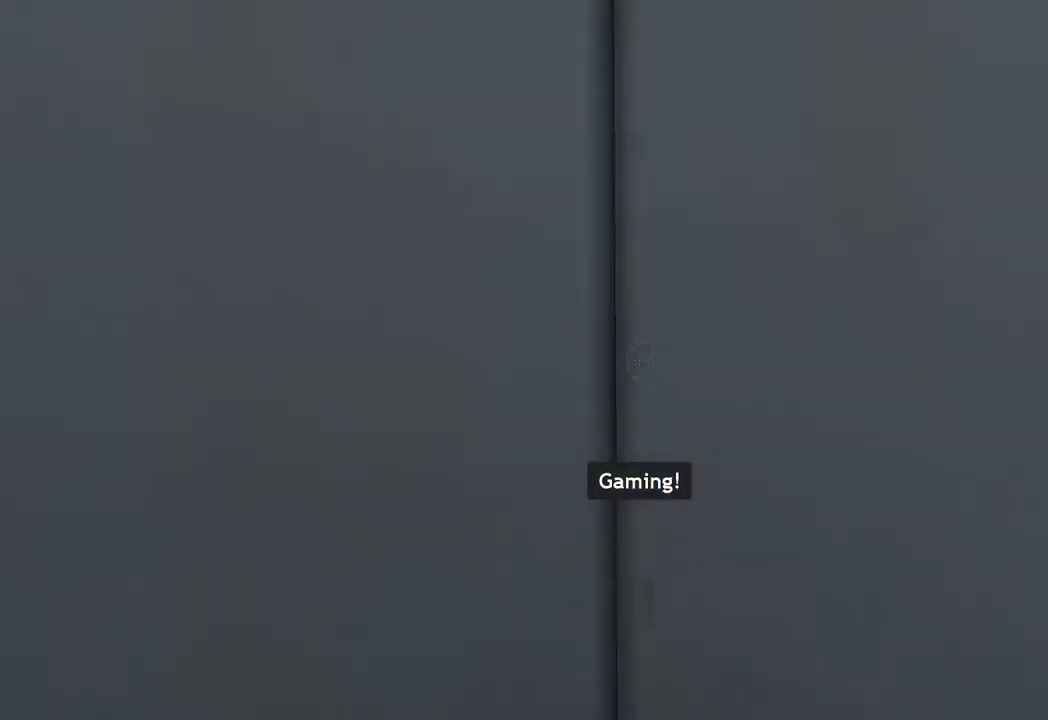
{"keys": ["w"], "mouse": [], "events": [[33, "c", "up"], [133, "w", "up"], [183, "w", "down"]]}
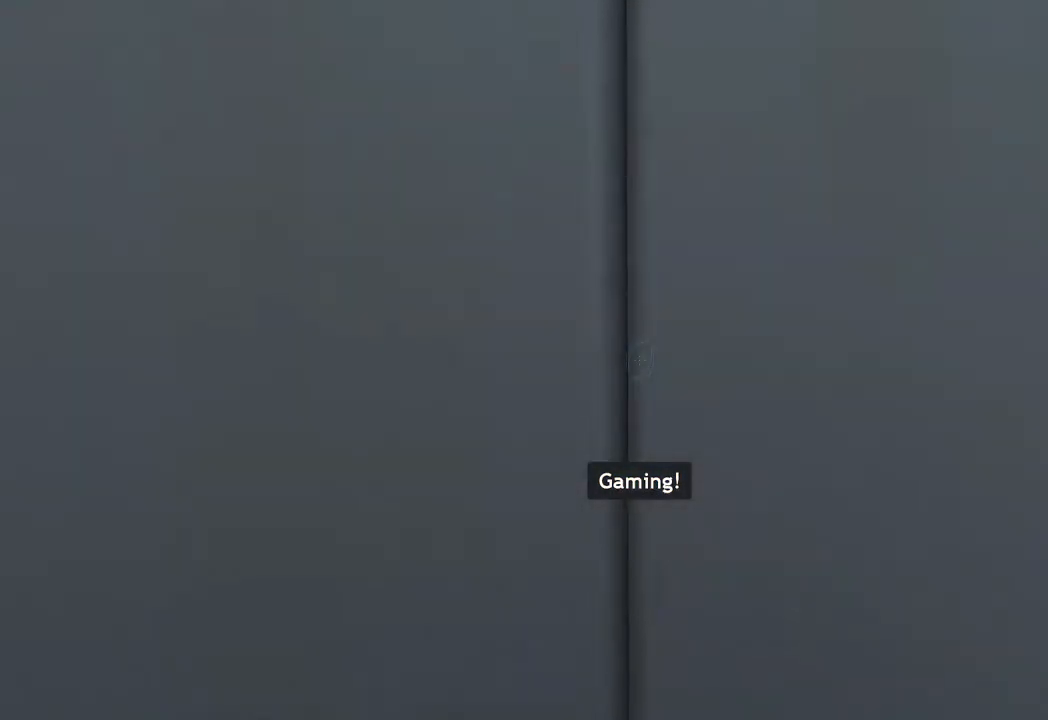
{"keys": ["w"], "mouse": [], "events": [[50, "a", "down"], [100, "a", "up"]]}
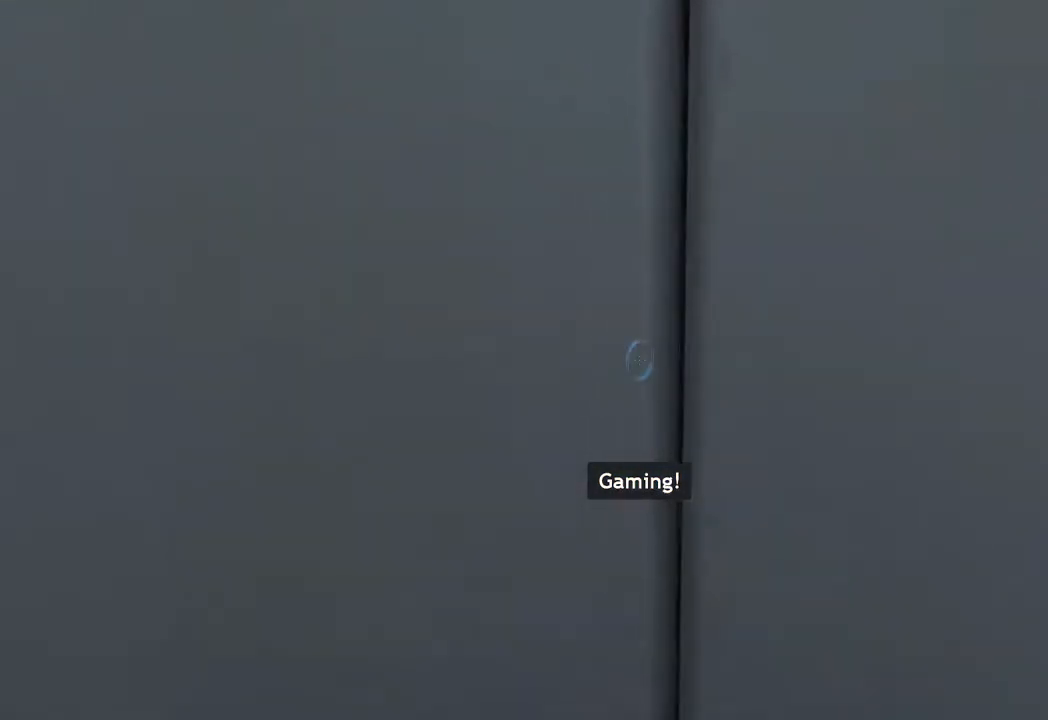
{"keys": ["a", "ctrl"], "mouse": [], "events": [[300, "mouse_wheel_up", "down"], [350, "a", "down"], [400, "ctrl", "down"], [400, "w", "up"], [450, "mouse_wheel_up", "up"]]}
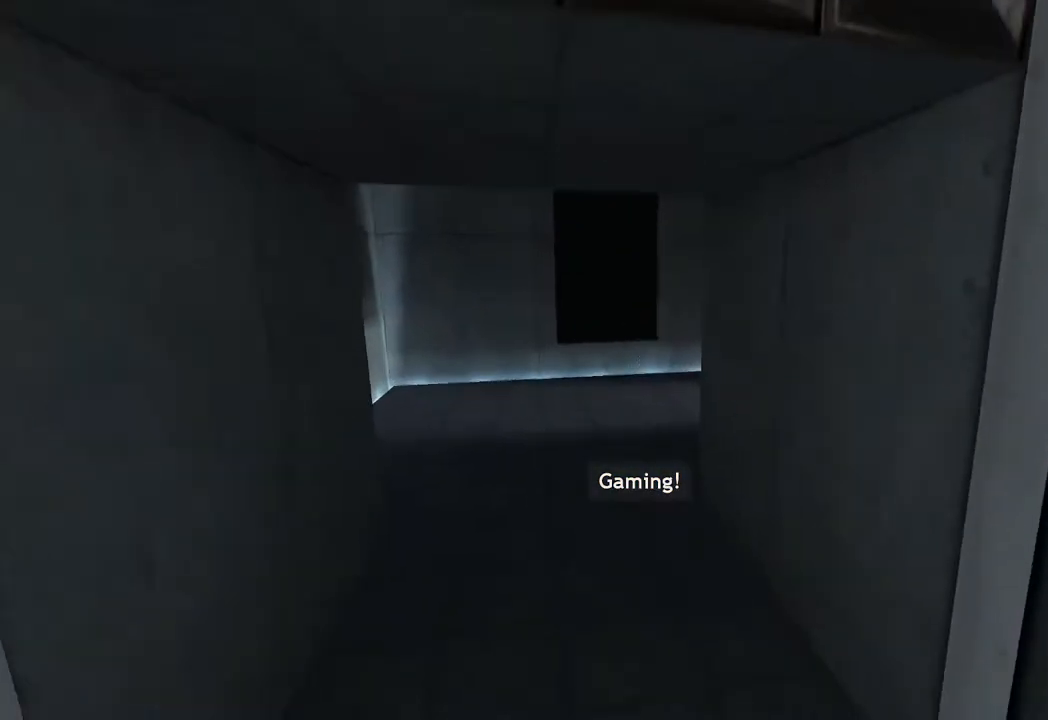
{"keys": ["a", "ctrl"], "mouse": ["wheel_down"], "events": [[500, "mouse_wheel_down", "down"]]}
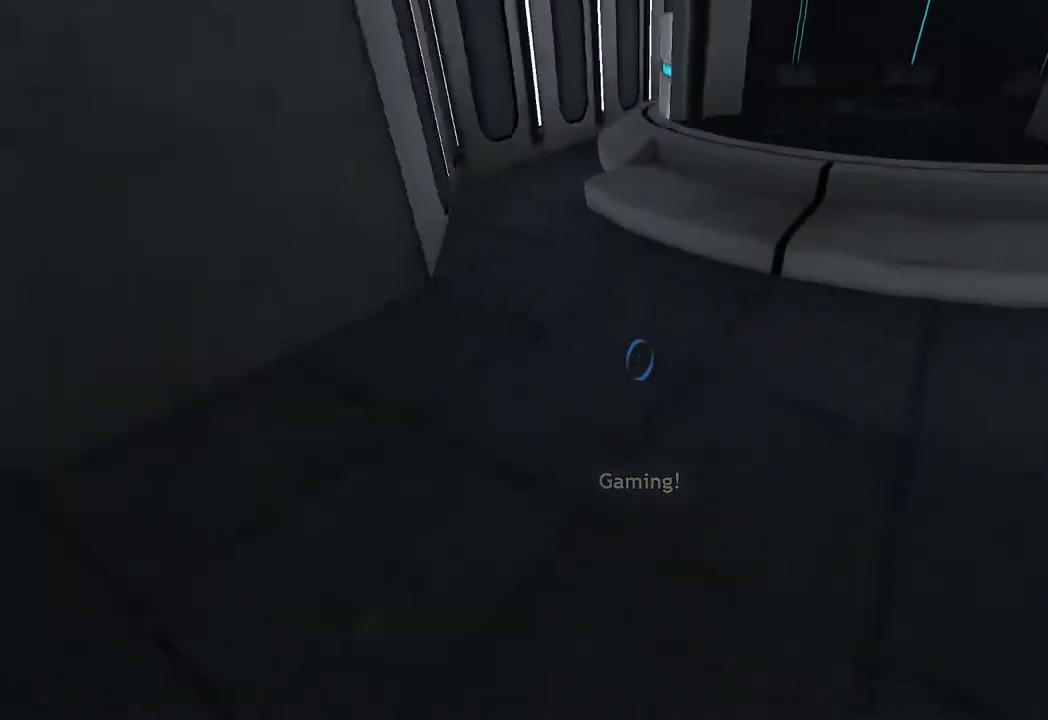
{"keys": ["w"], "mouse": [], "events": [[50, "w", "down"], [200, "ctrl", "up"], [200, "mouse_wheel_down", "up"], [250, "a", "up"]]}
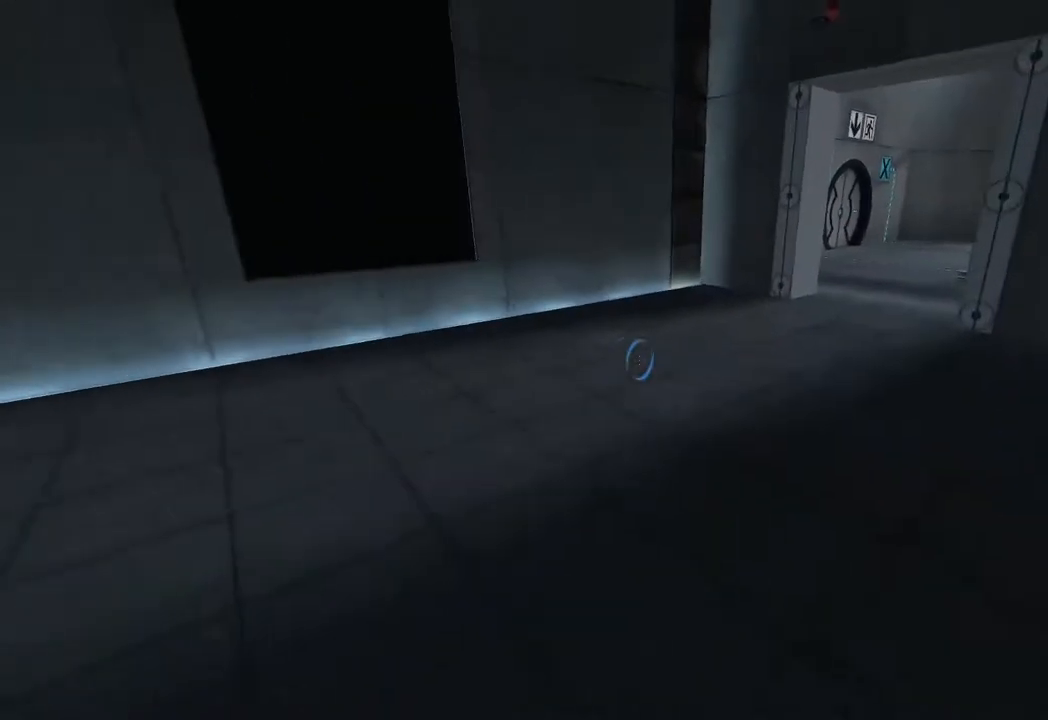
{"keys": ["ctrl", "d"], "mouse": [], "events": [[17, "d", "down"], [67, "ctrl", "down"], [67, "mouse_wheel_up", "down"], [67, "w", "up"], [167, "mouse_wheel_up", "up"], [217, "mouse_wheel_up", "down"], [267, "mouse_wheel_up", "up"]]}
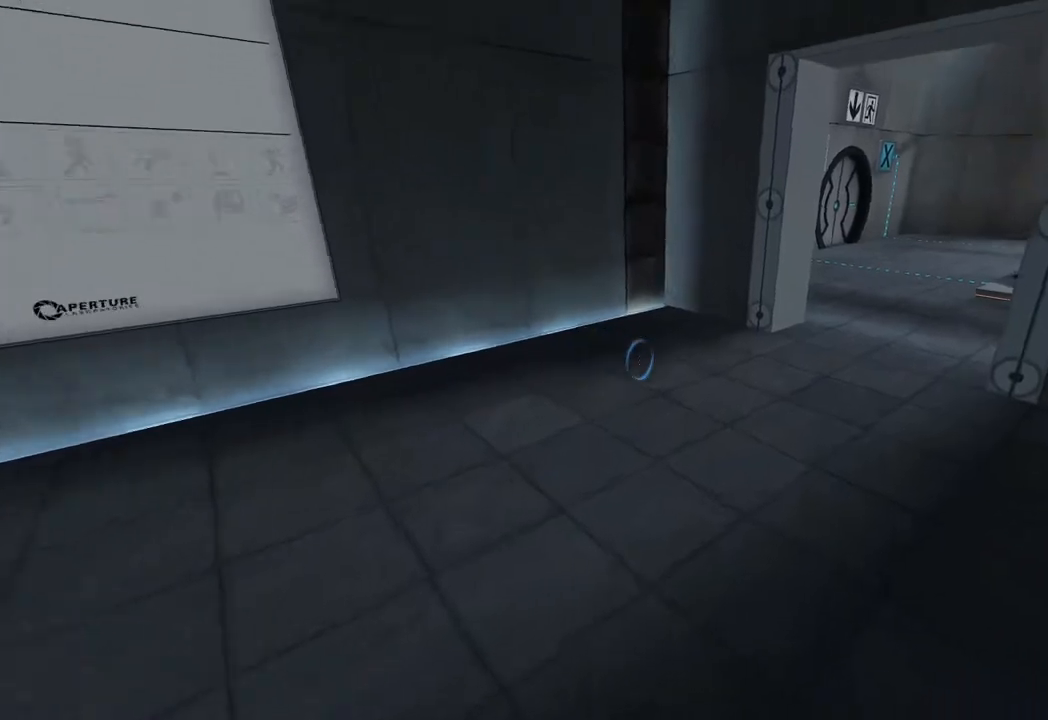
{"keys": ["ctrl", "d"], "mouse": [], "events": [[33, "ctrl", "up"], [33, "w", "down"], [83, "d", "up"], [317, "ctrl", "down"], [317, "d", "down"], [317, "mouse_wheel_up", "down"], [367, "w", "up"], [417, "mouse_wheel_up", "up"]]}
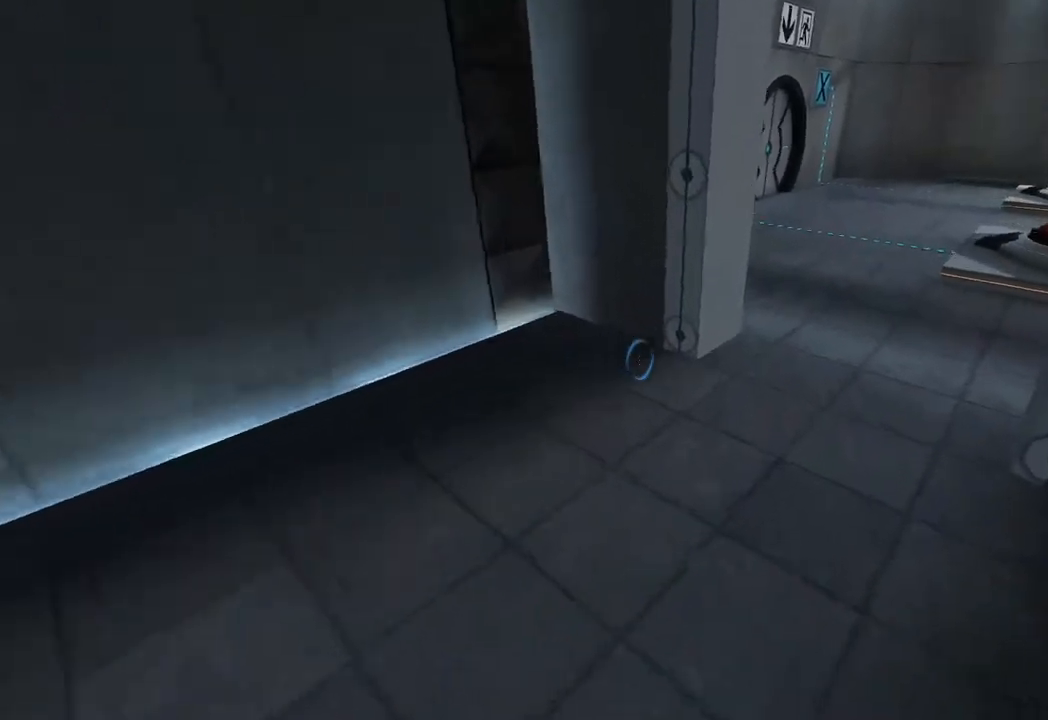
{"keys": [], "mouse": [], "events": [[200, "d", "up"], [283, "ctrl", "up"], [383, "mouse_left", "down"], [483, "mouse_left", "up"]]}
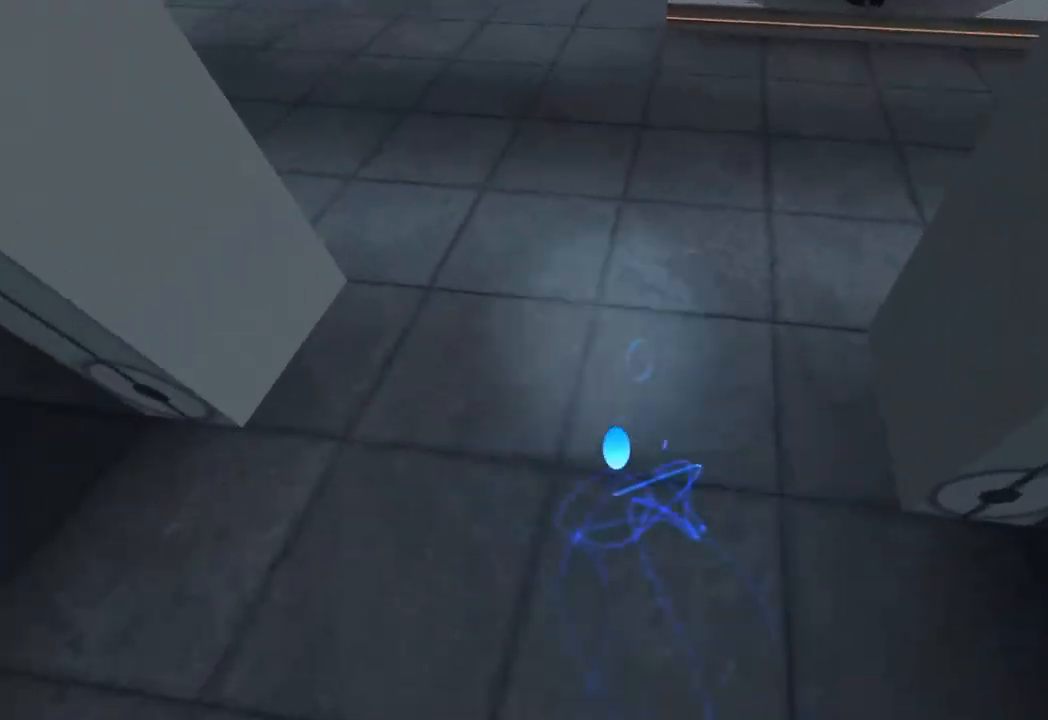
{"keys": [], "mouse": [], "events": [[117, "c", "down"], [217, "c", "up"]]}
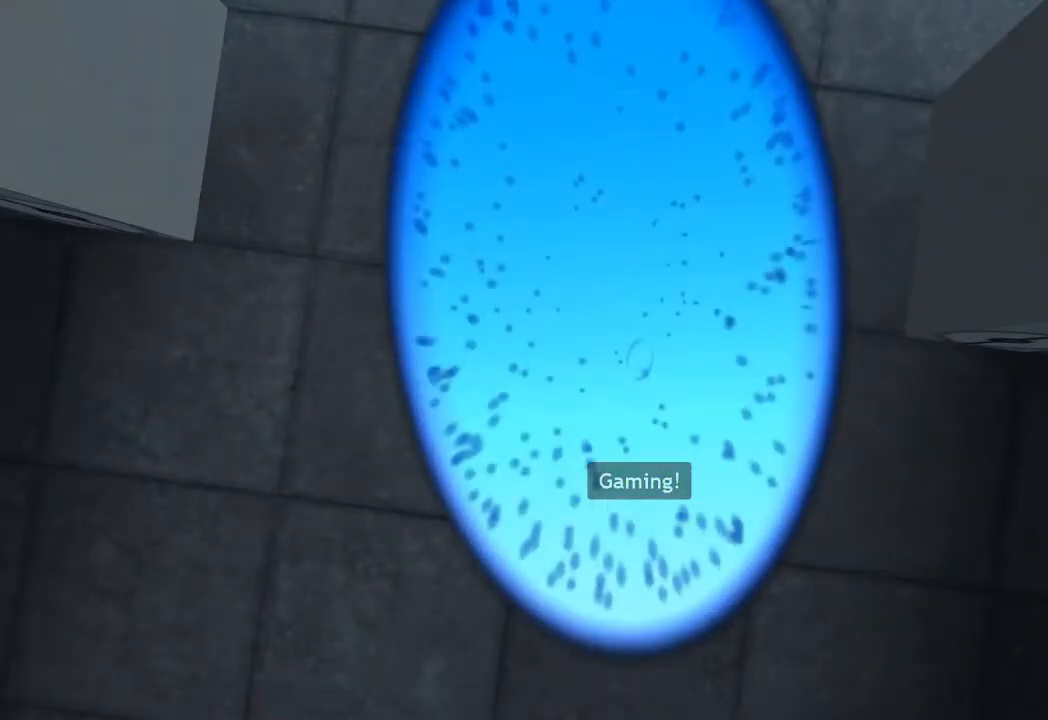
{"keys": [], "mouse": [], "events": [[367, "w", "down"], [467, "w", "up"]]}
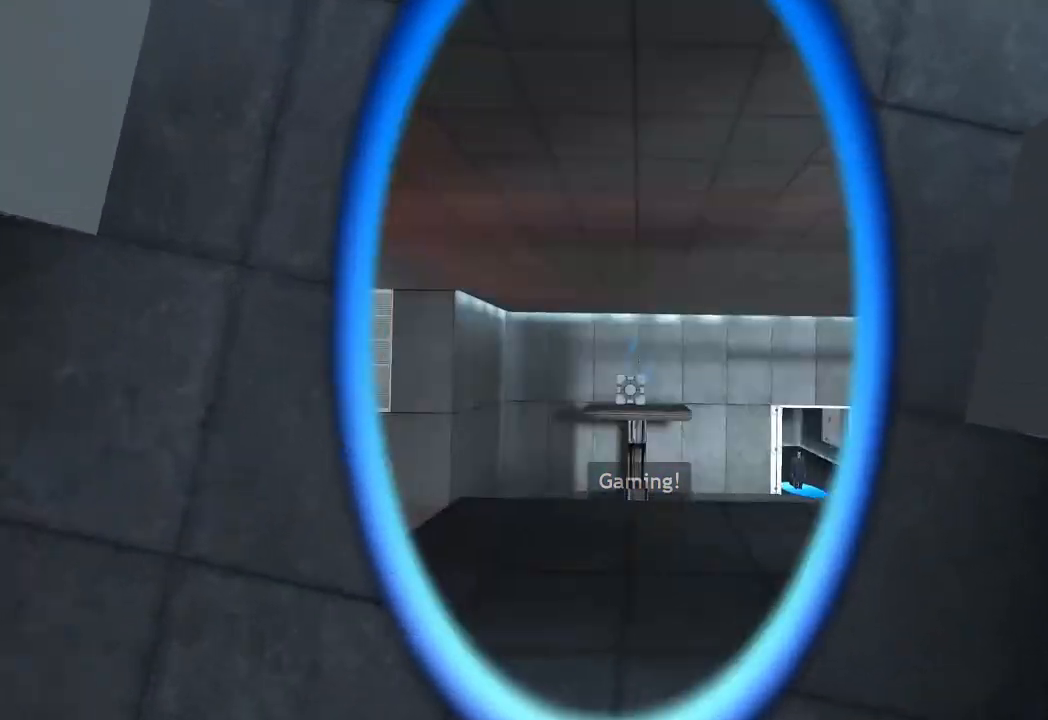
{"keys": [], "mouse": [], "events": [[50, "a", "down"], [100, "w", "down"], [150, "a", "up"], [283, "w", "up"]]}
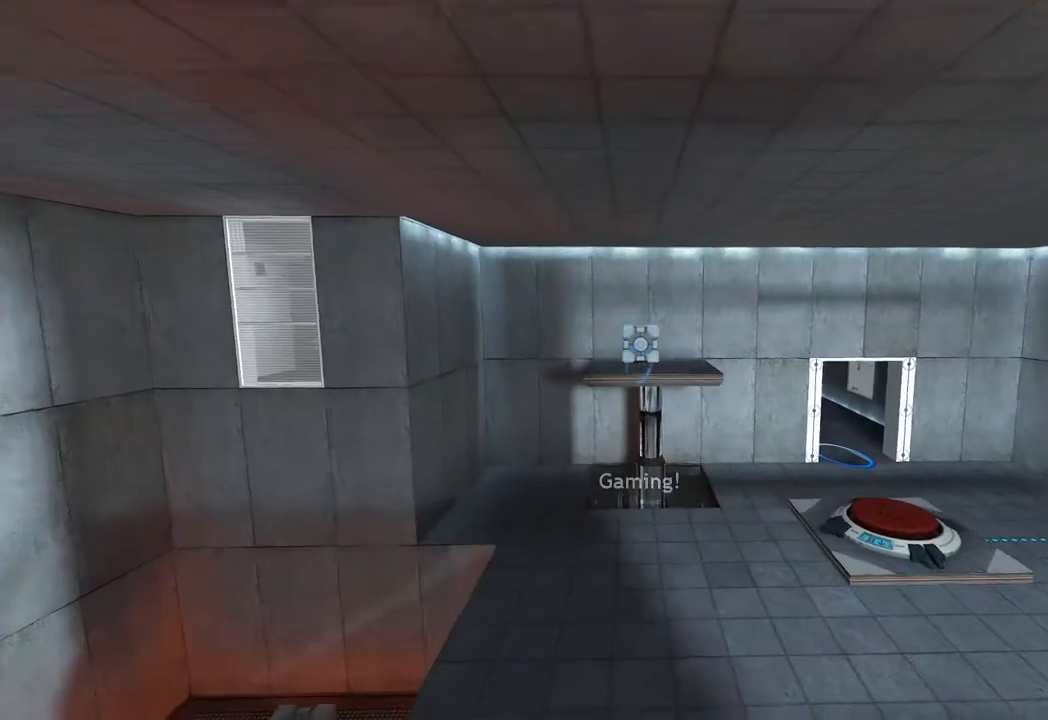
{"keys": [], "mouse": []}